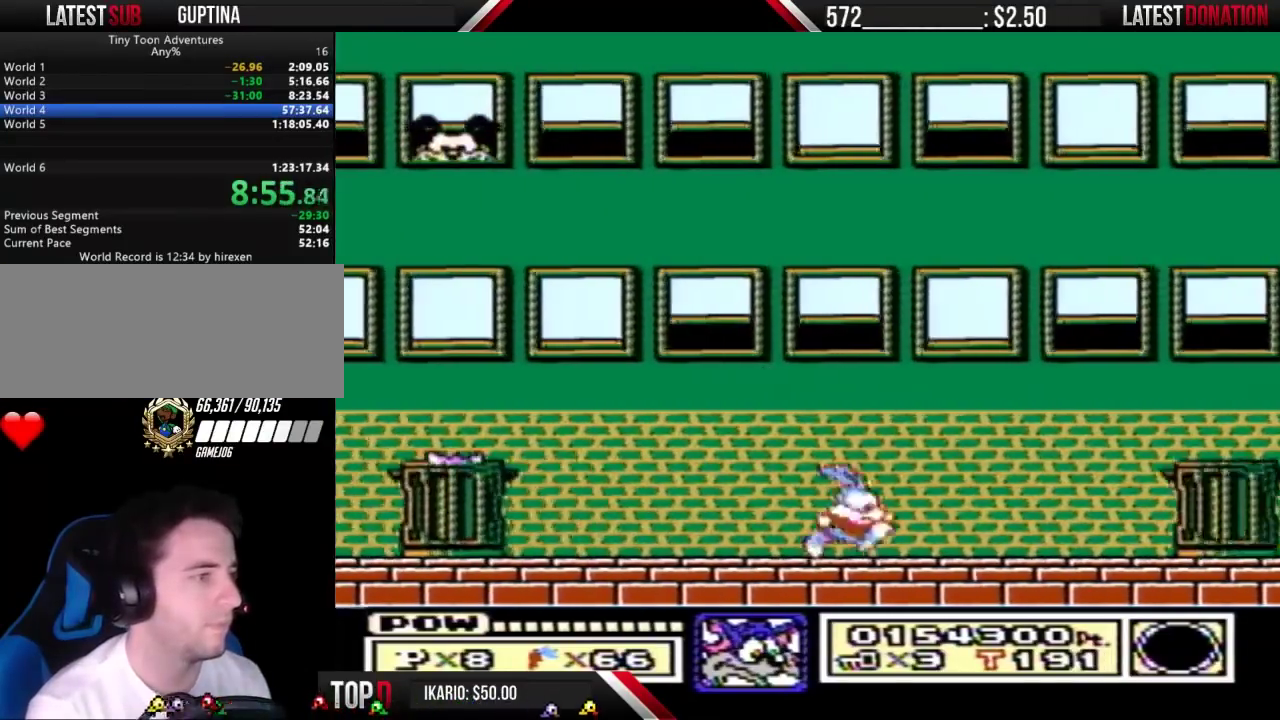
Gameplay with a controller (Nintendo layout); each line is a JSON object with the inputs held at the frame after it. "events" lists button and stick changes between this image and that frame as [ms after this image, input, new state], when the widget could be followed in between. Not read: L3 R3.
{"buttons": [], "events": [[100, "DPAD_DOWN", "down"], [133, "A", "down"], [200, "DPAD_DOWN", "up"], [333, "A", "up"]]}
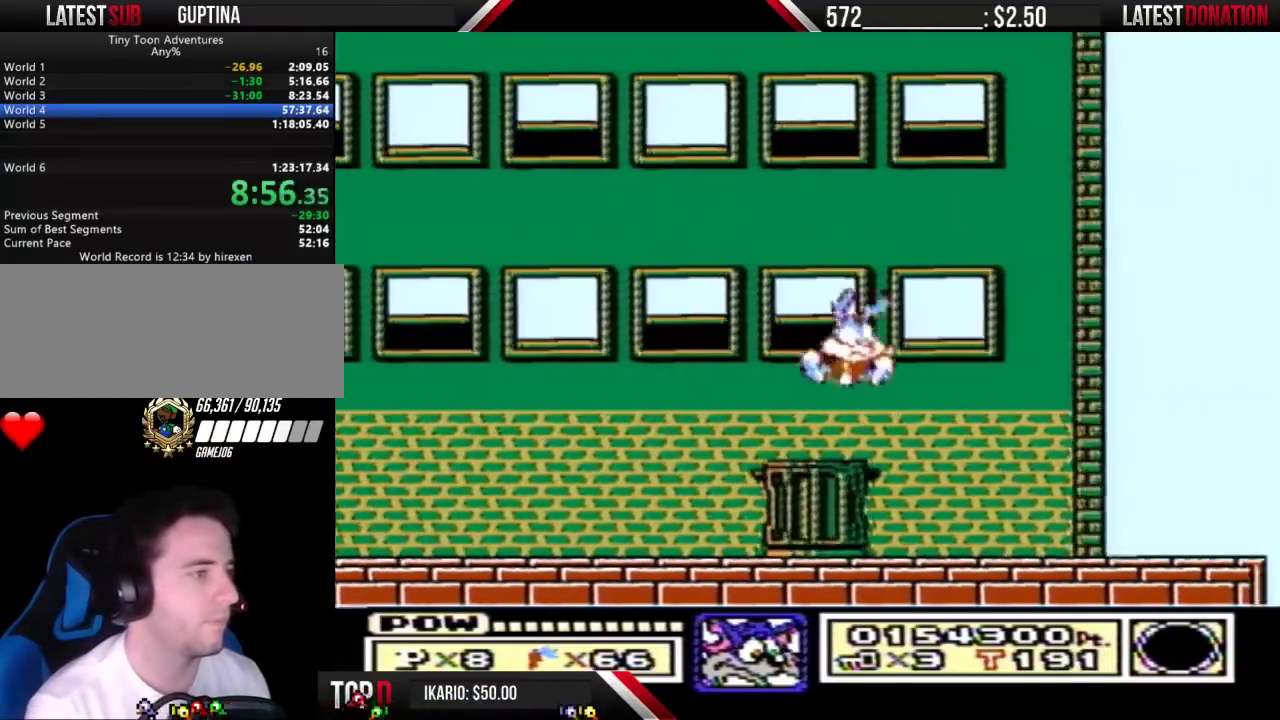
{"buttons": ["A"], "events": [[400, "A", "down"]]}
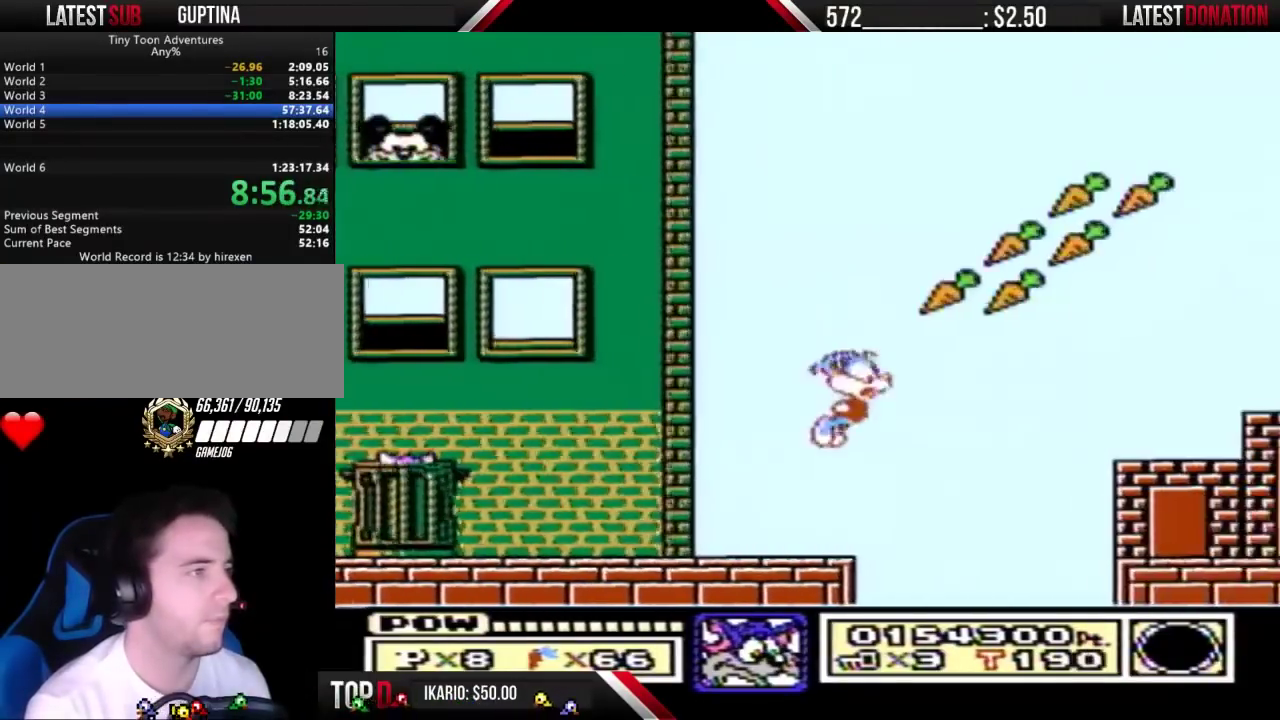
{"buttons": ["A"], "events": []}
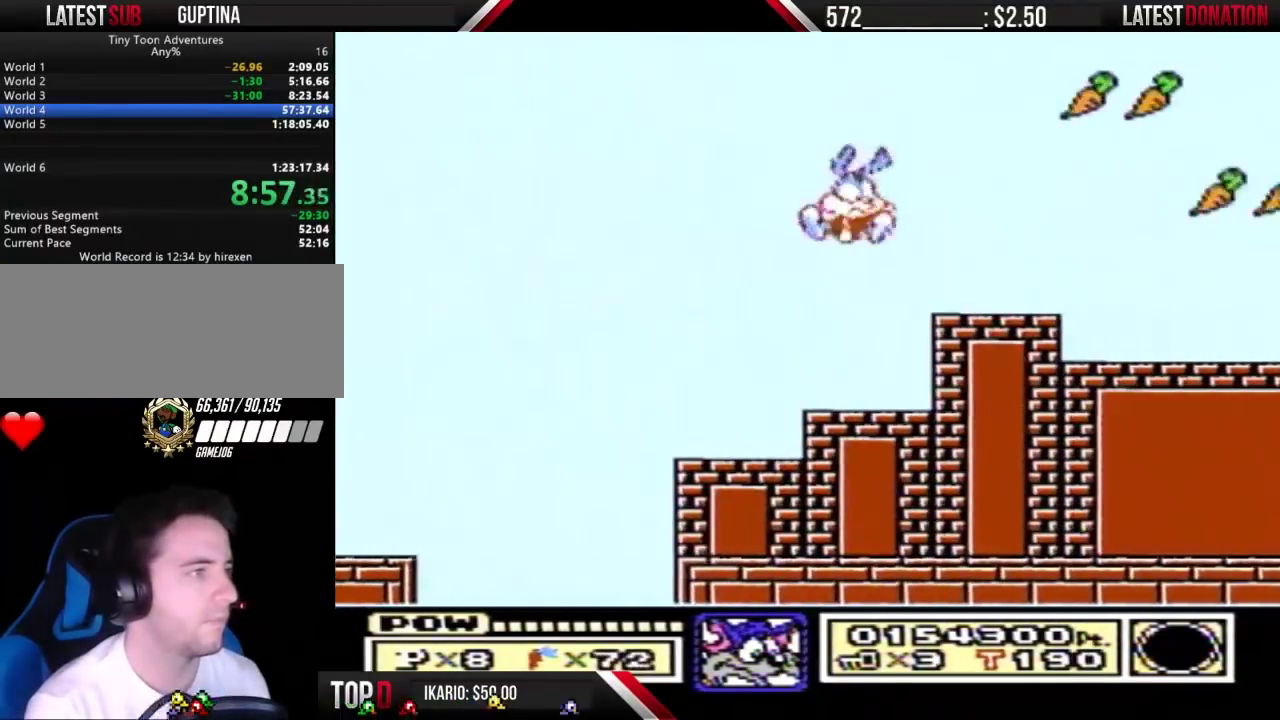
{"buttons": ["DPAD_LEFT"], "events": [[200, "A", "up"], [300, "DPAD_DOWN", "down"], [367, "DPAD_DOWN", "up"], [500, "DPAD_LEFT", "down"]]}
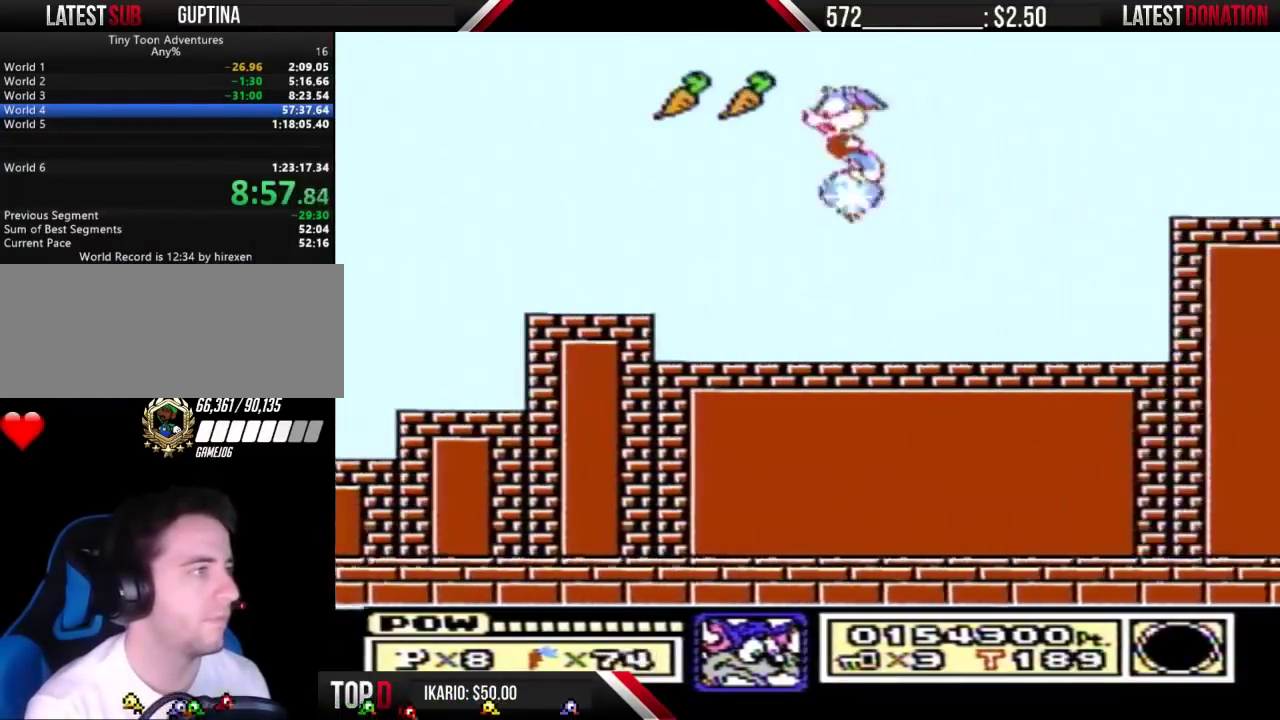
{"buttons": ["DPAD_RIGHT"], "events": [[367, "DPAD_LEFT", "up"], [500, "DPAD_RIGHT", "down"]]}
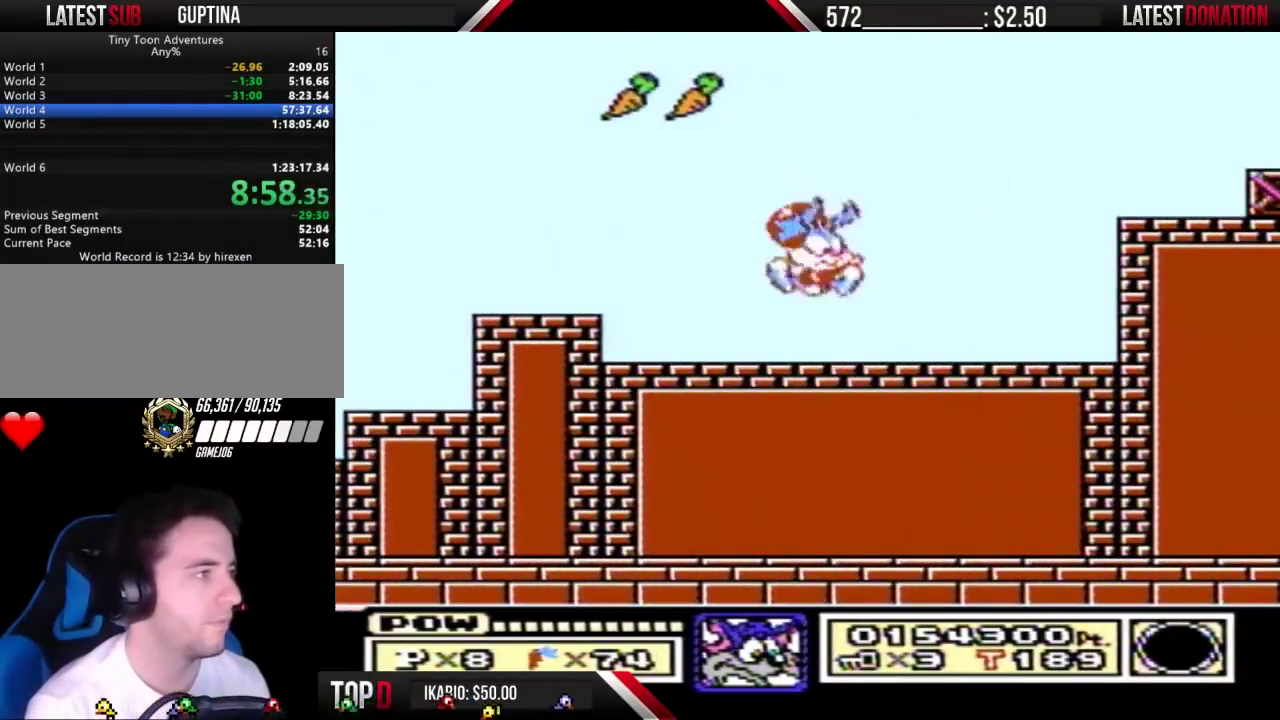
{"buttons": ["B", "DPAD_LEFT"], "events": [[67, "DPAD_RIGHT", "up"], [133, "DPAD_LEFT", "down"], [267, "B", "down"]]}
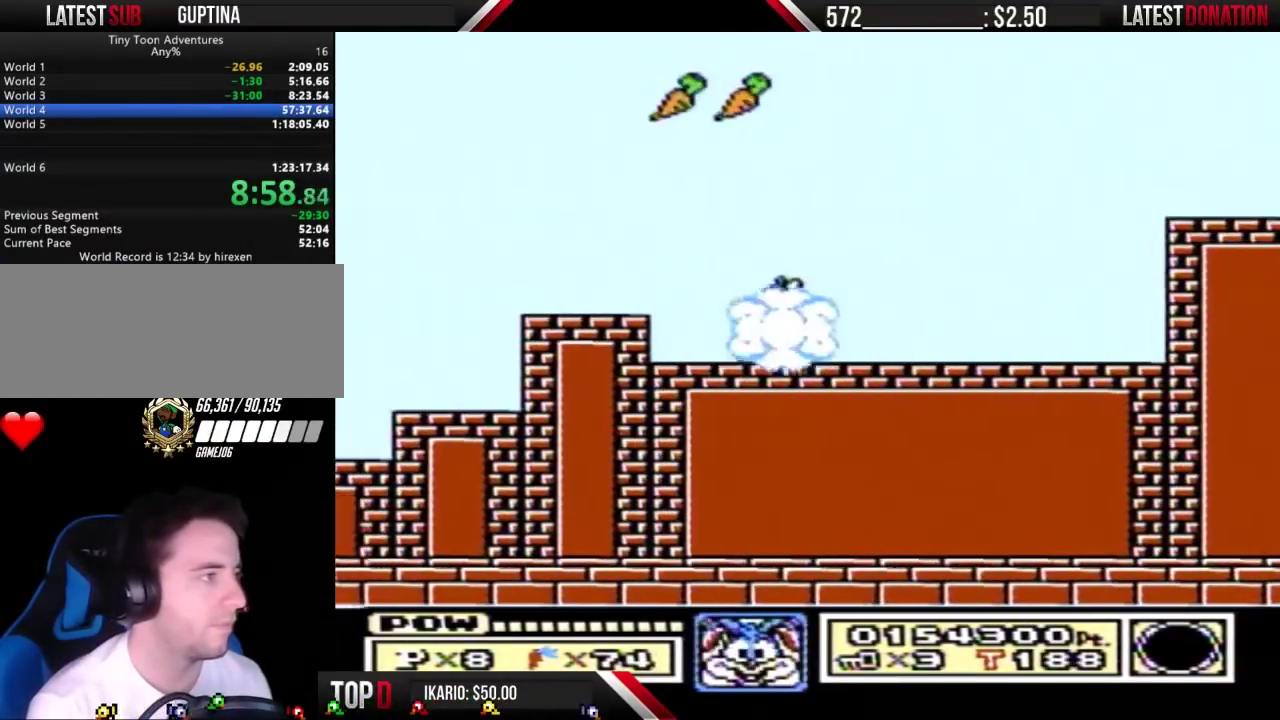
{"buttons": ["B", "DPAD_RIGHT"], "events": [[233, "DPAD_LEFT", "up"], [300, "DPAD_RIGHT", "down"]]}
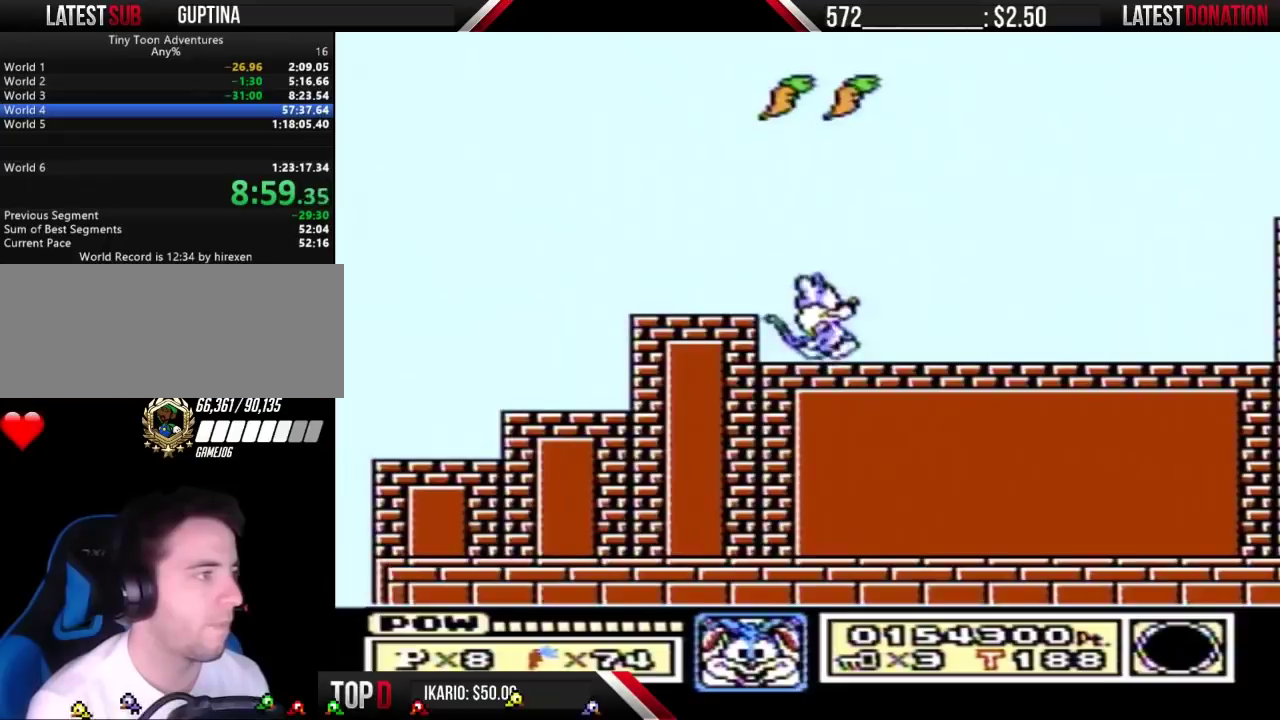
{"buttons": ["A", "B"], "events": [[433, "A", "down"], [433, "DPAD_RIGHT", "up"]]}
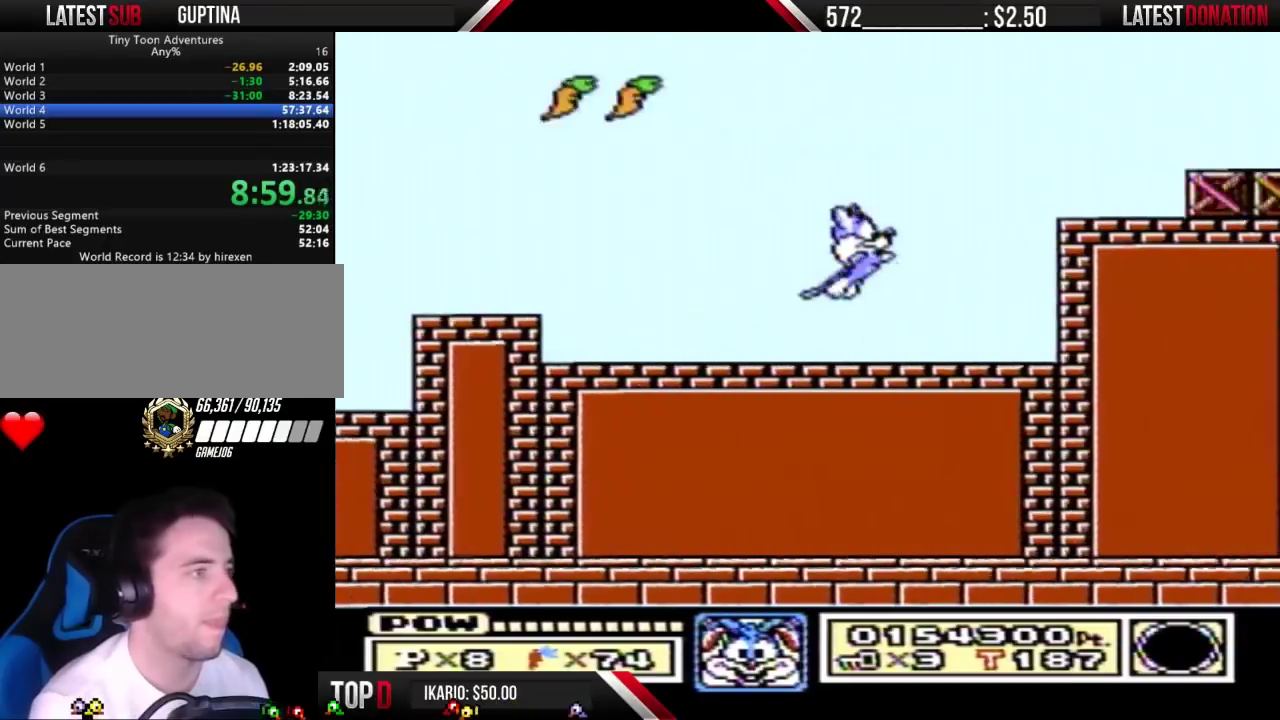
{"buttons": [], "events": [[267, "A", "up"], [267, "B", "up"]]}
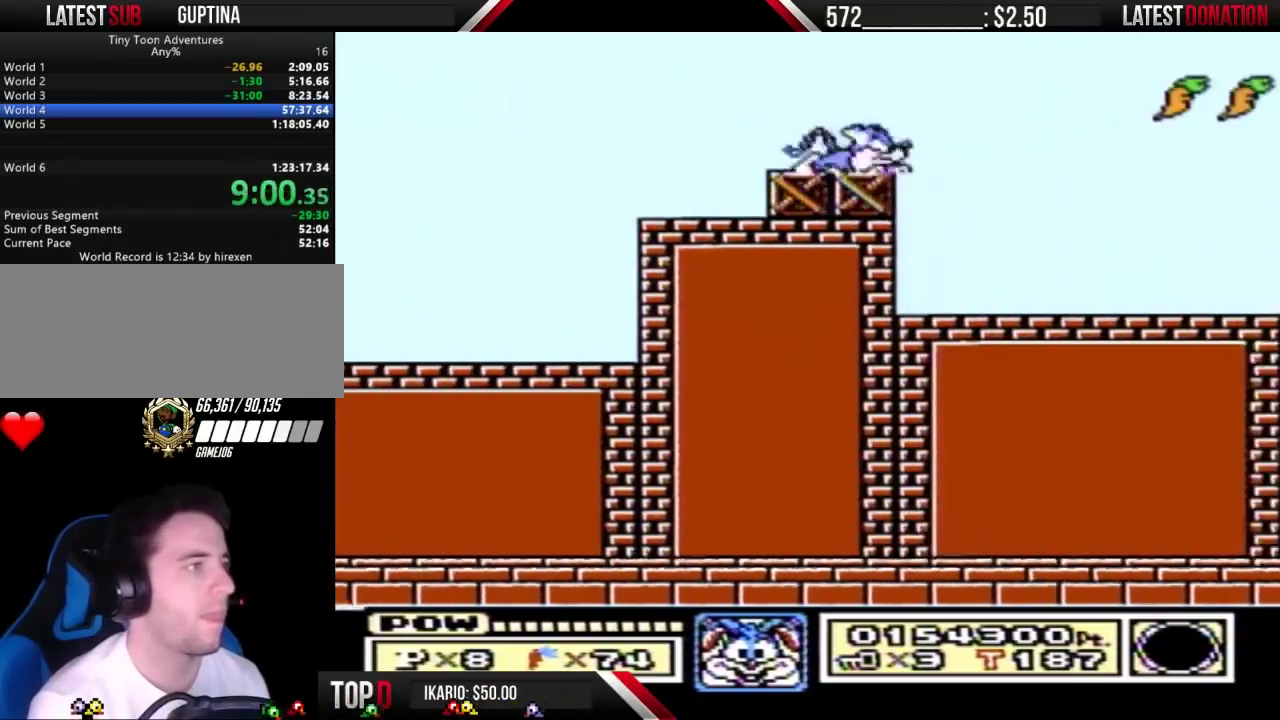
{"buttons": [], "events": [[33, "DPAD_DOWN", "down"], [67, "A", "down"], [133, "DPAD_DOWN", "up"], [233, "A", "up"]]}
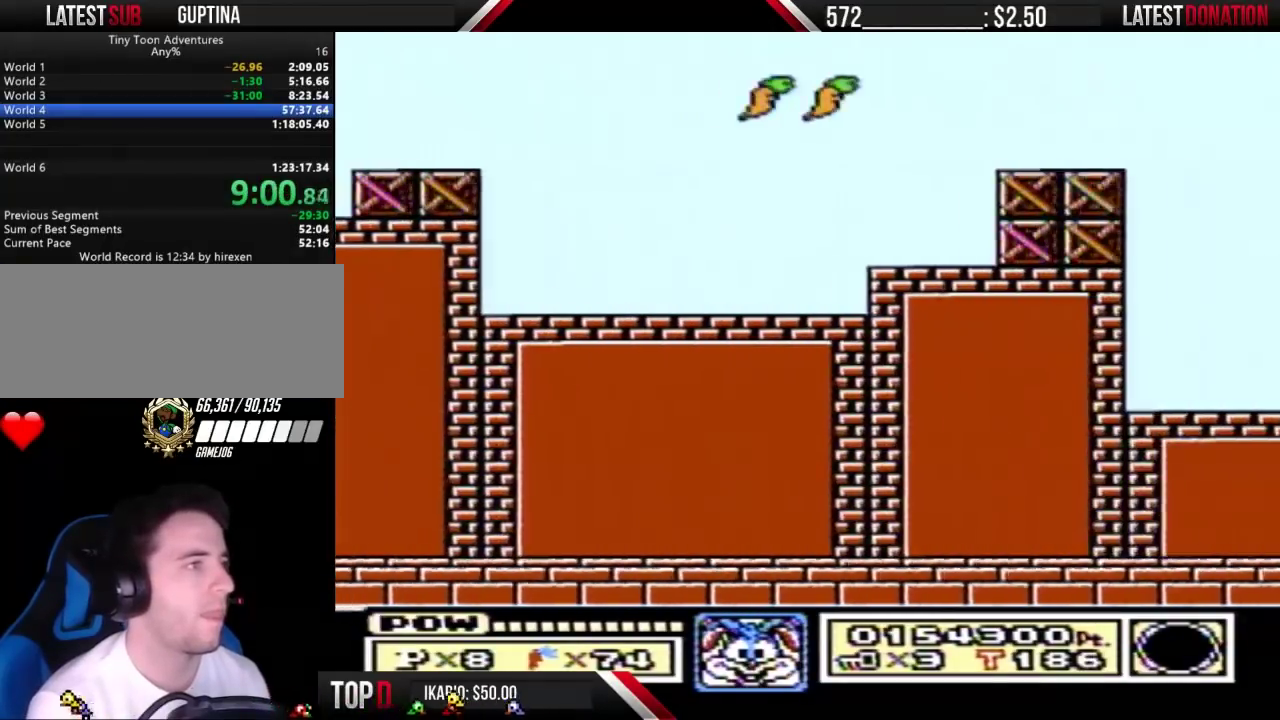
{"buttons": ["A"], "events": [[300, "A", "down"], [300, "DPAD_DOWN", "down"], [400, "DPAD_DOWN", "up"]]}
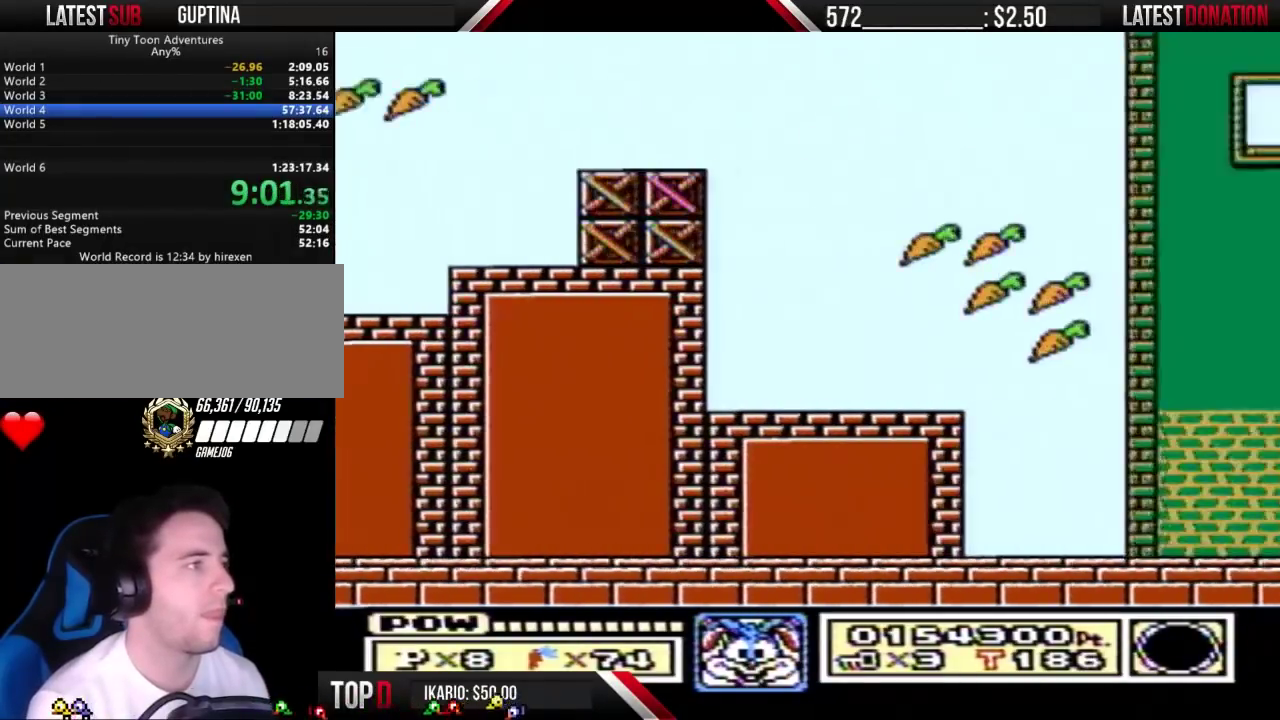
{"buttons": [], "events": [[33, "A", "up"]]}
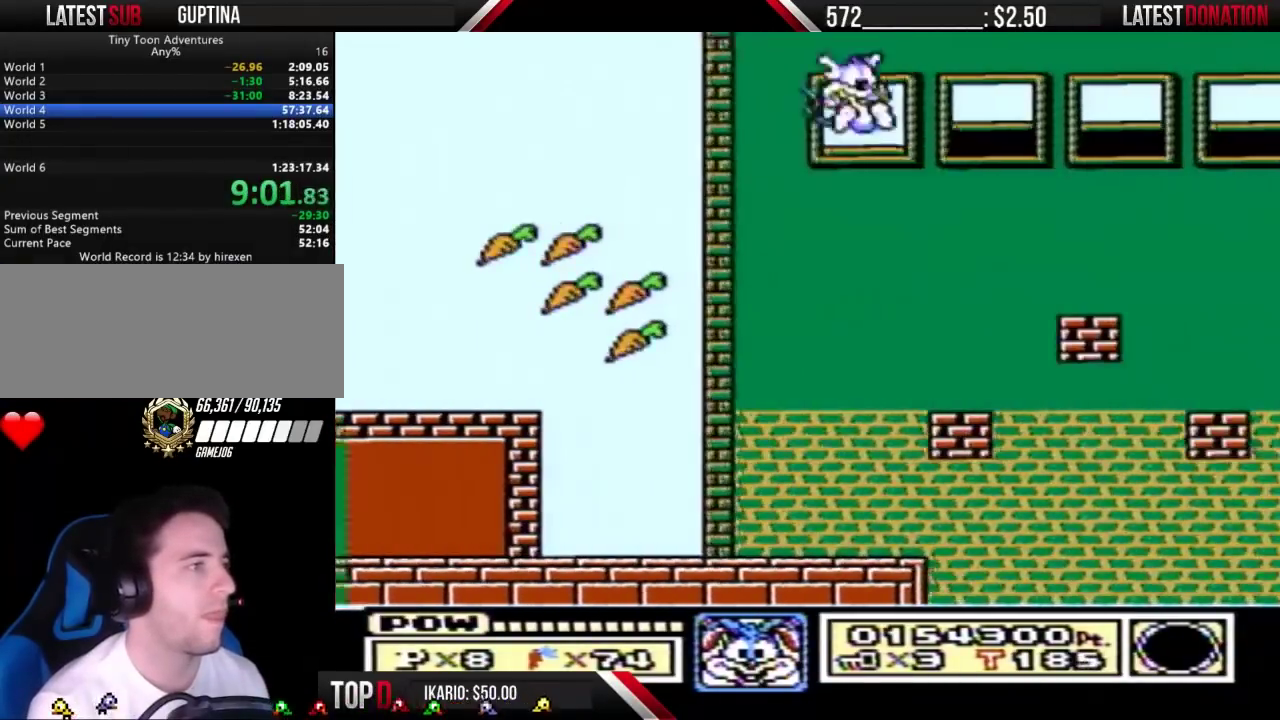
{"buttons": ["A"], "events": [[367, "A", "down"]]}
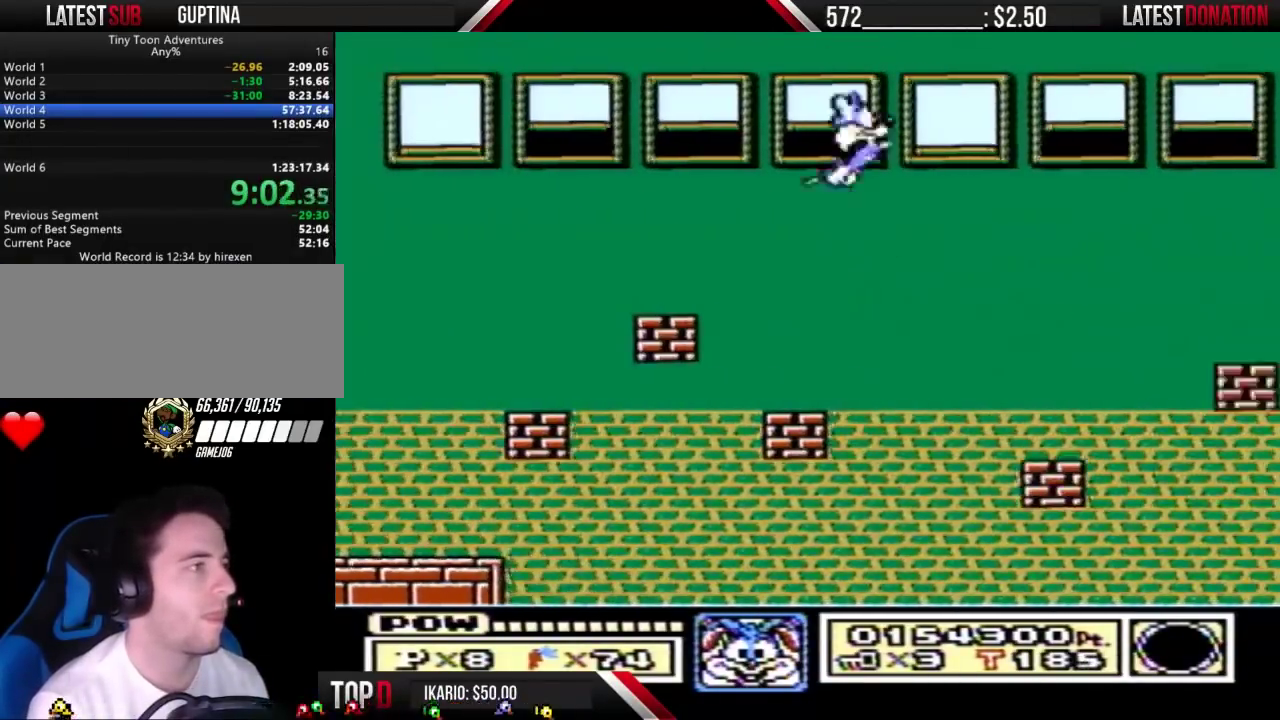
{"buttons": ["A"], "events": []}
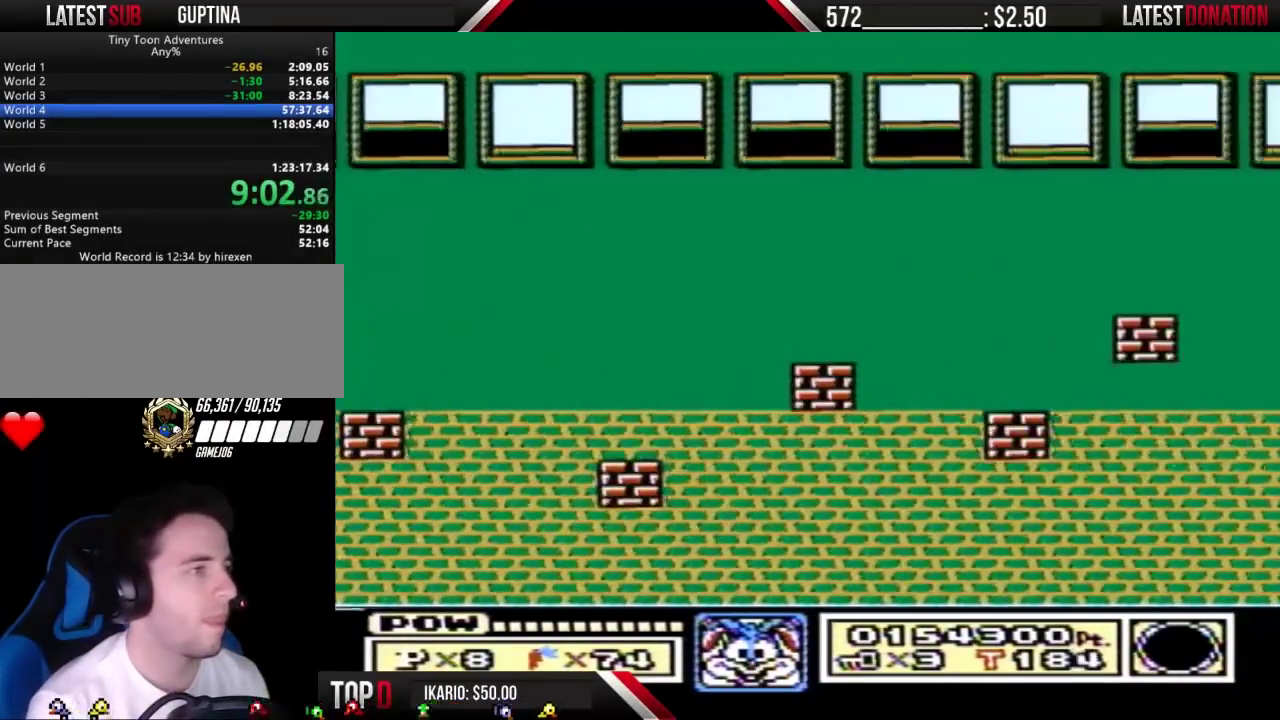
{"buttons": [], "events": [[367, "A", "up"]]}
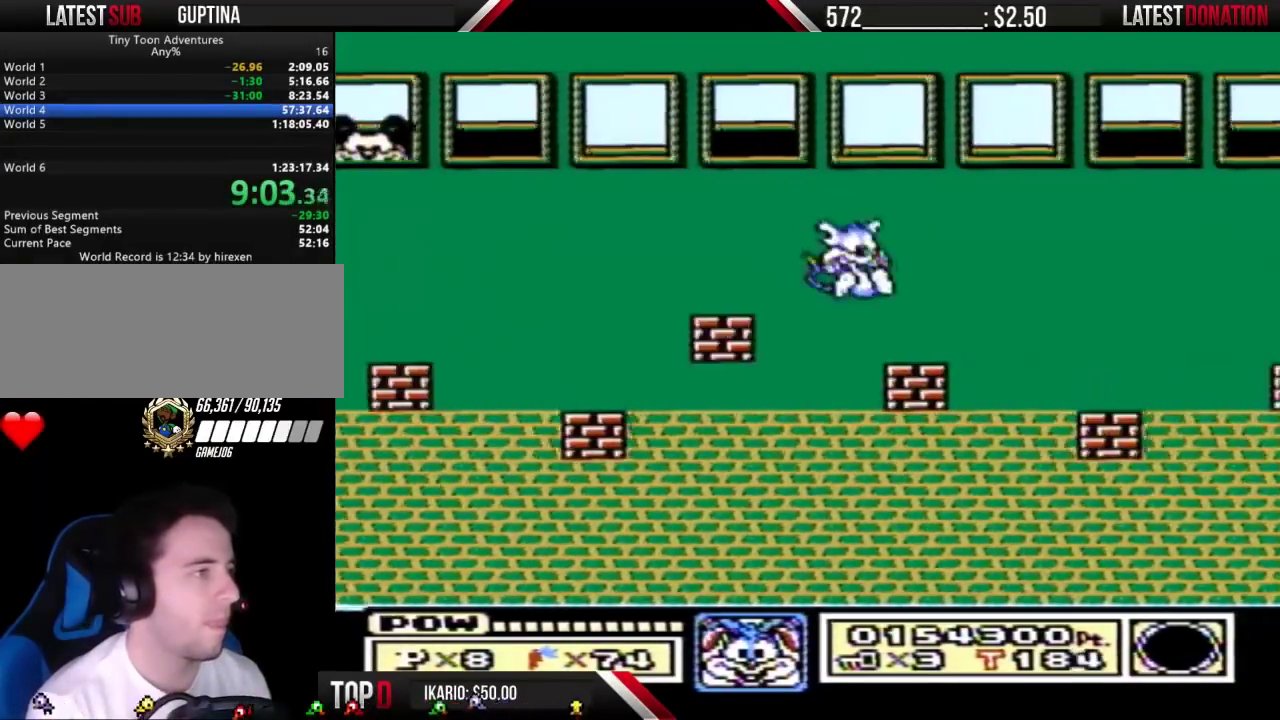
{"buttons": ["A"], "events": [[133, "DPAD_DOWN", "down"], [167, "A", "down"], [200, "DPAD_DOWN", "up"]]}
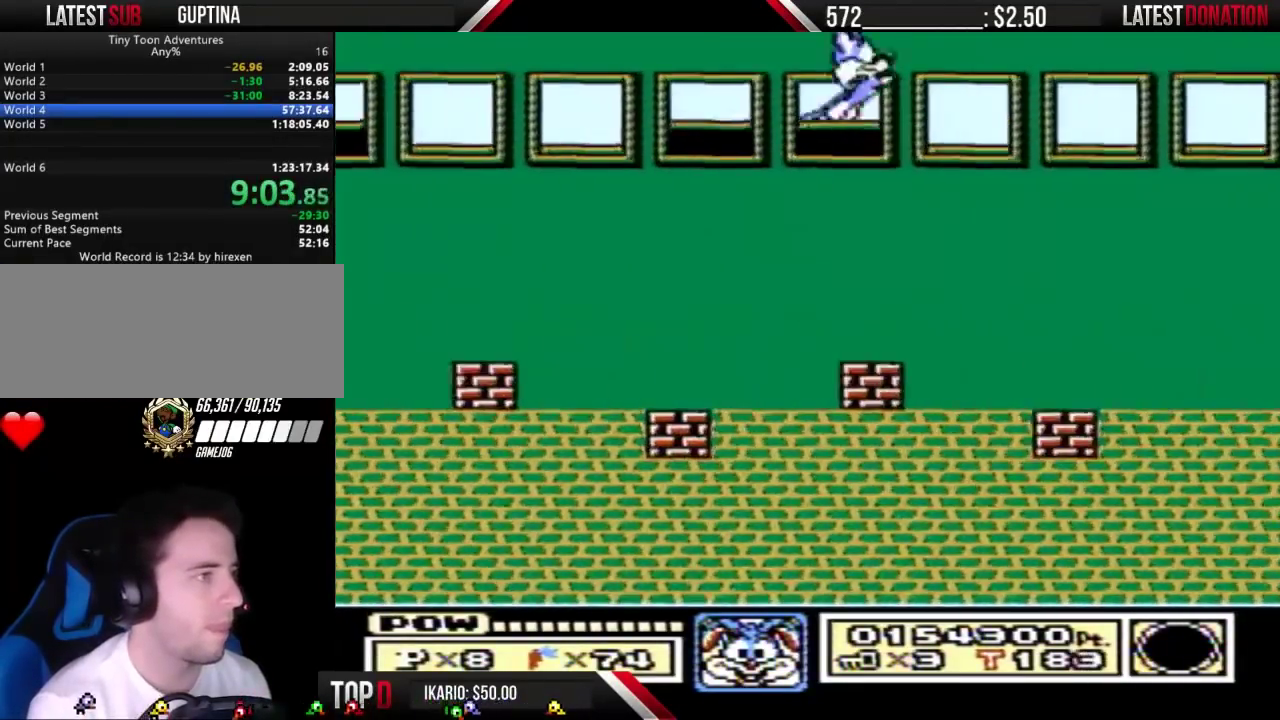
{"buttons": ["A"], "events": []}
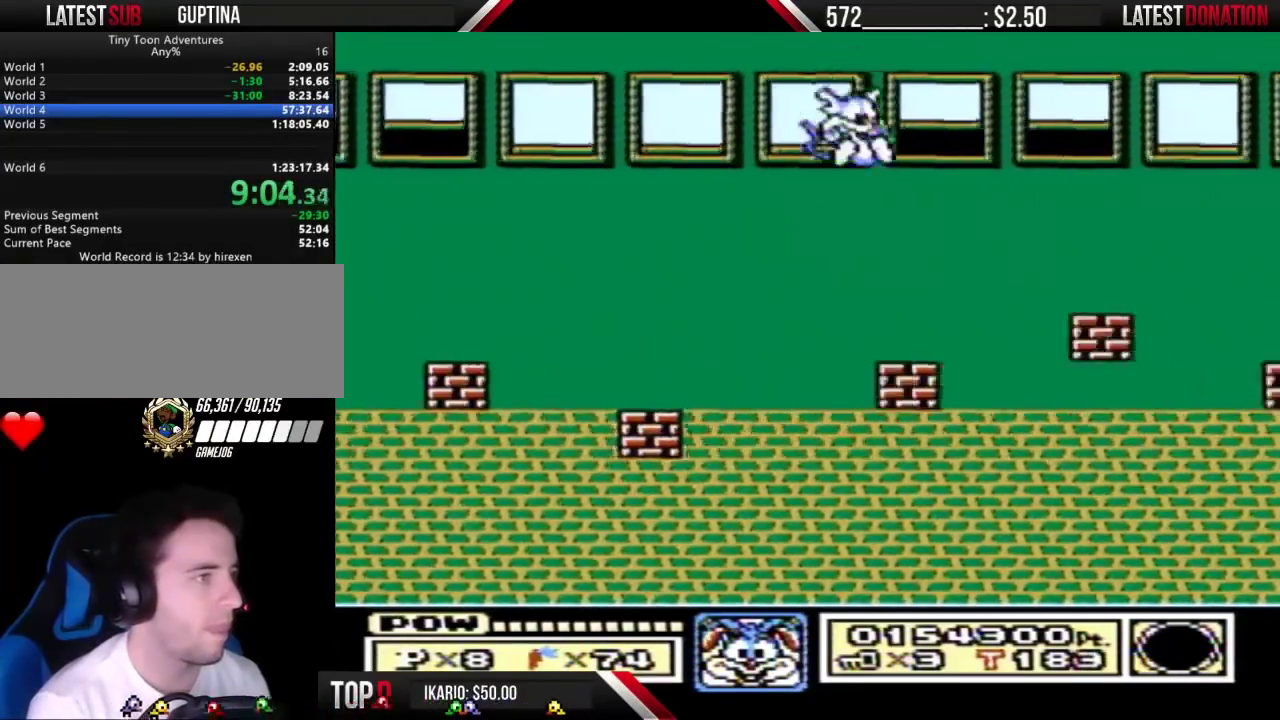
{"buttons": ["A", "B", "DPAD_RIGHT"], "events": [[300, "A", "up"], [300, "DPAD_RIGHT", "down"], [400, "A", "down"], [400, "B", "down"]]}
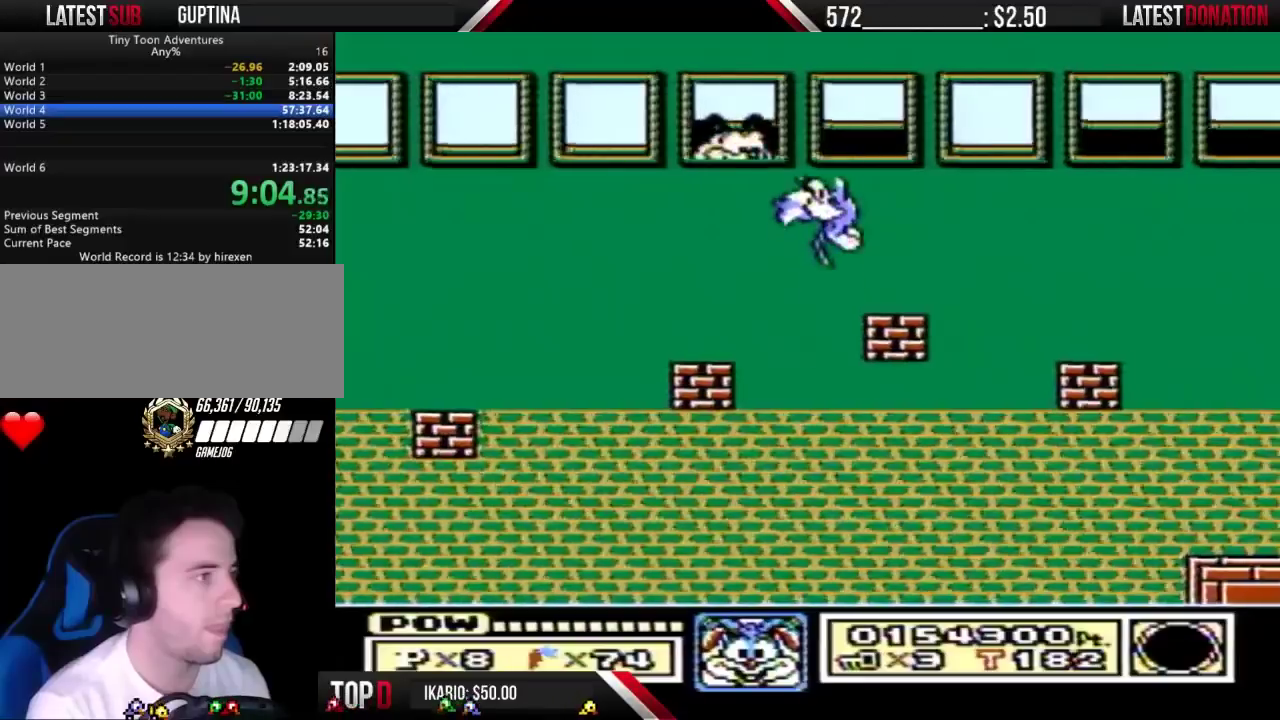
{"buttons": ["B", "DPAD_RIGHT"], "events": [[233, "A", "up"], [233, "B", "up"], [333, "B", "down"]]}
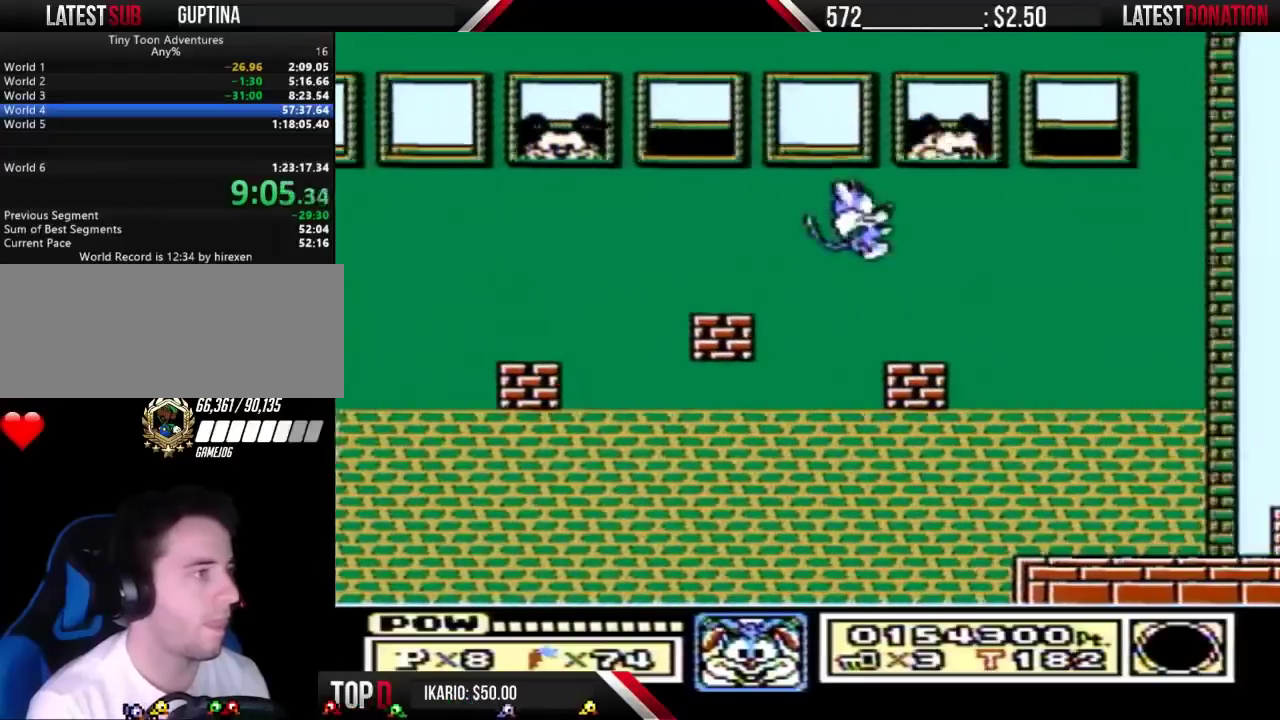
{"buttons": [], "events": [[200, "DPAD_DOWN", "down"], [233, "DPAD_RIGHT", "up"], [300, "B", "up"], [300, "DPAD_DOWN", "up"]]}
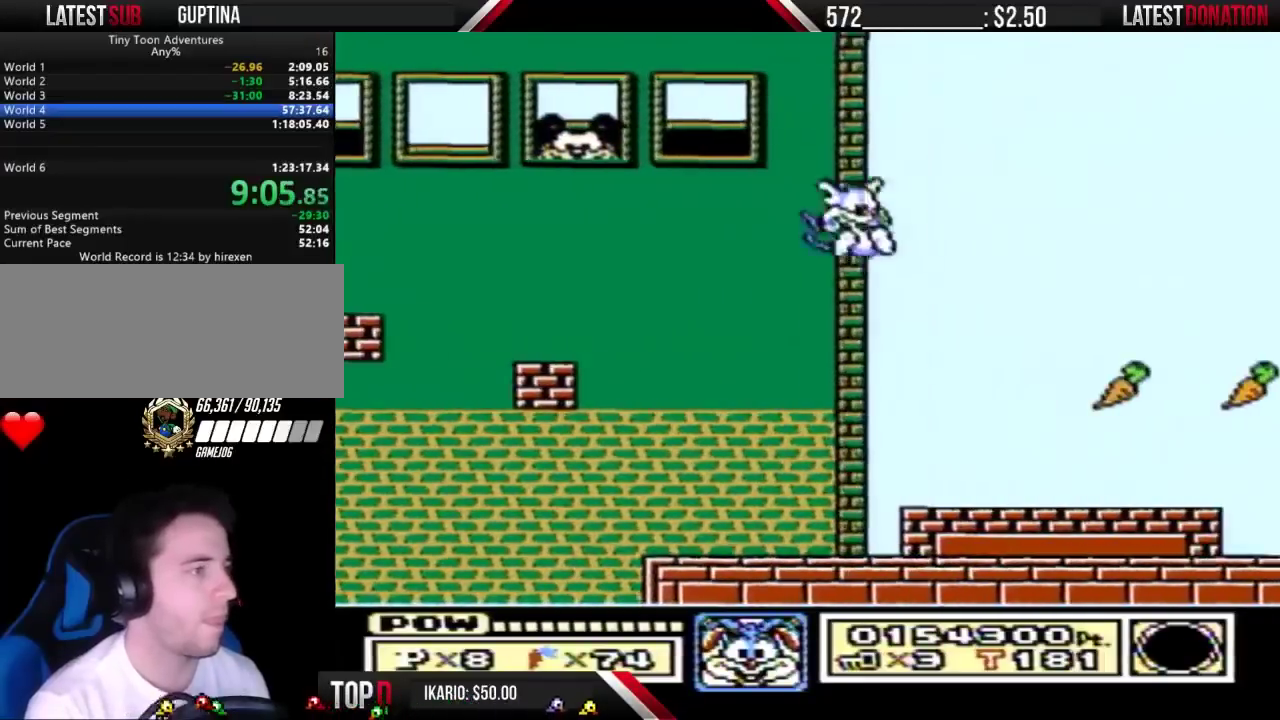
{"buttons": ["A", "DPAD_DOWN"], "events": [[467, "DPAD_DOWN", "down"], [500, "A", "down"]]}
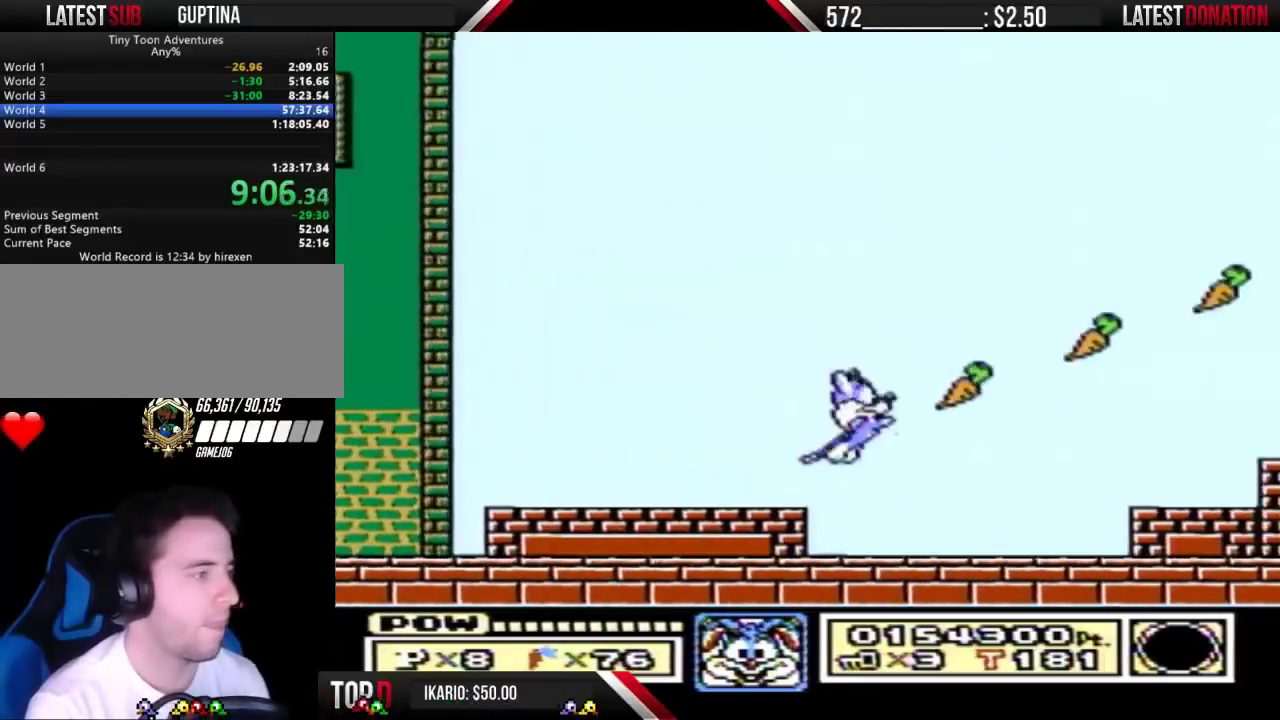
{"buttons": ["A"], "events": [[67, "DPAD_DOWN", "up"]]}
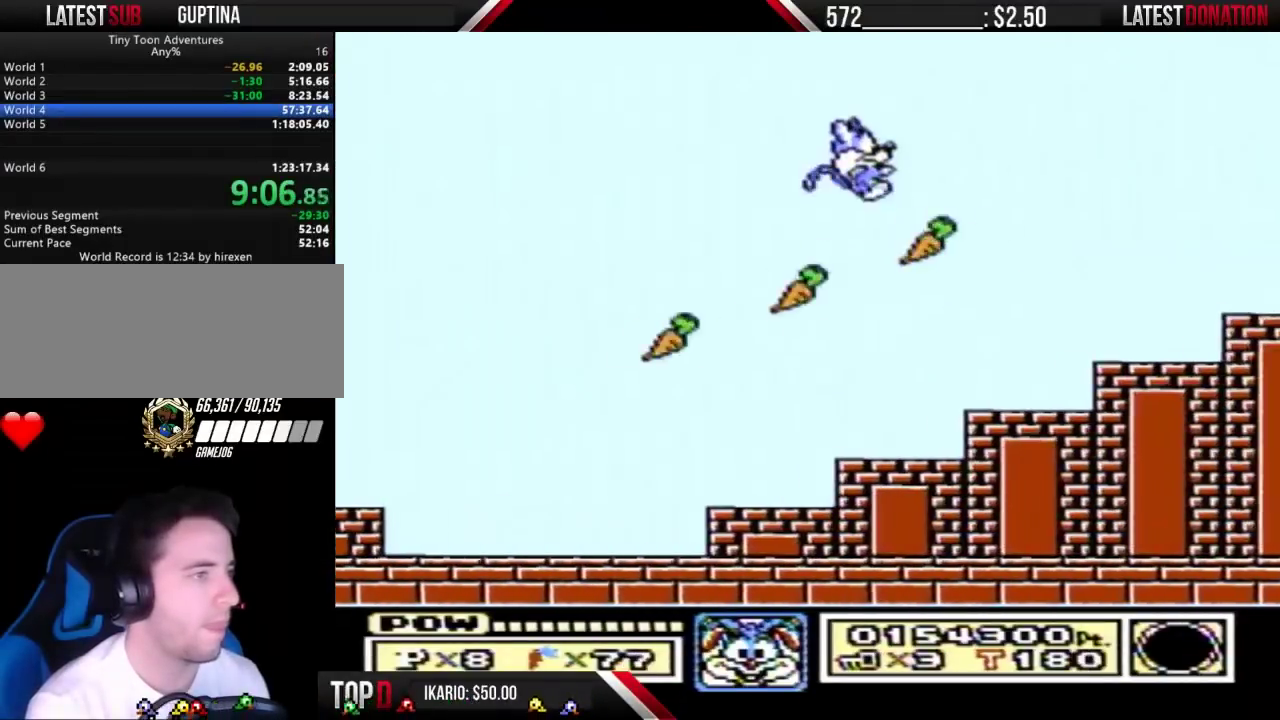
{"buttons": ["A"]}
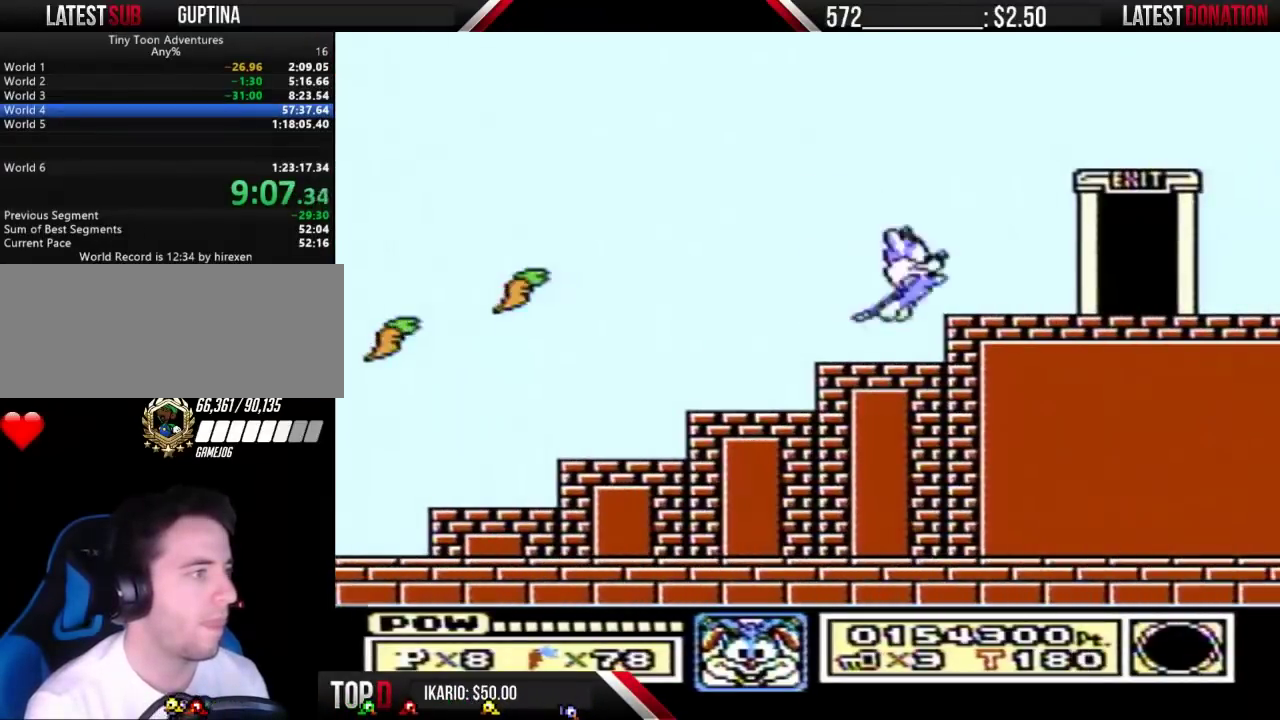
{"buttons": ["B"]}
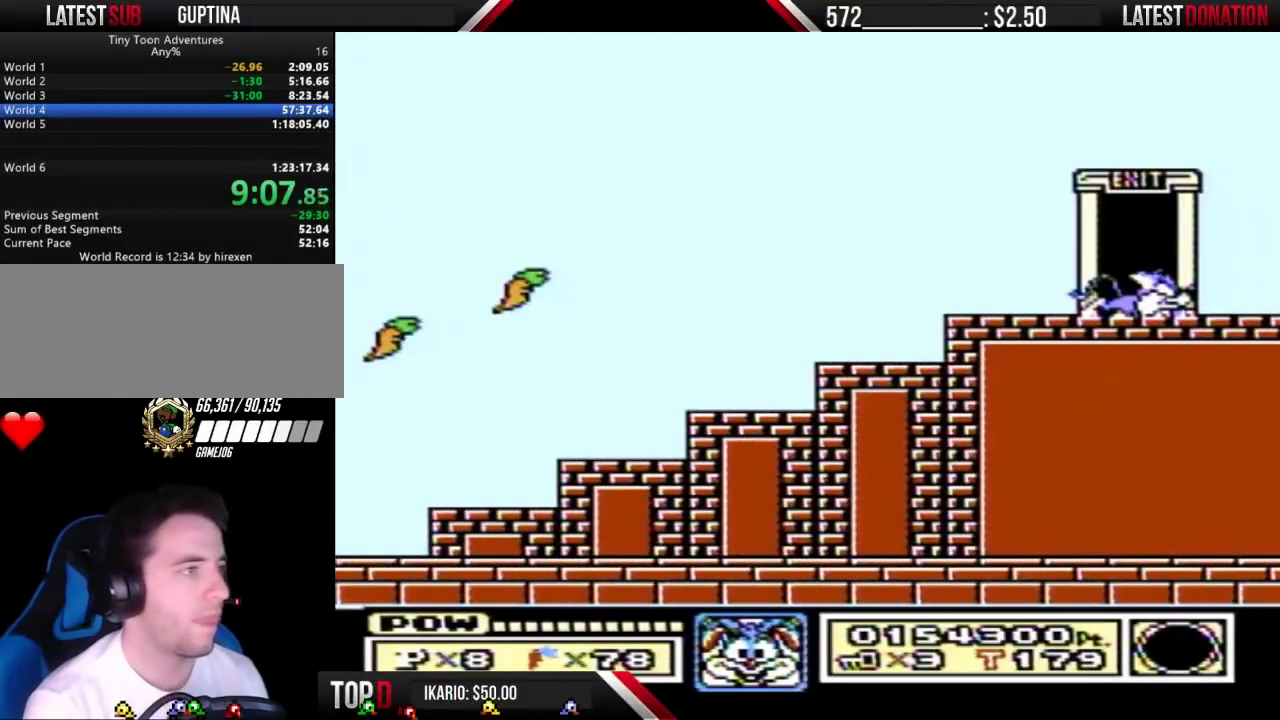
{"buttons": [], "events": [[133, "B", "up"]]}